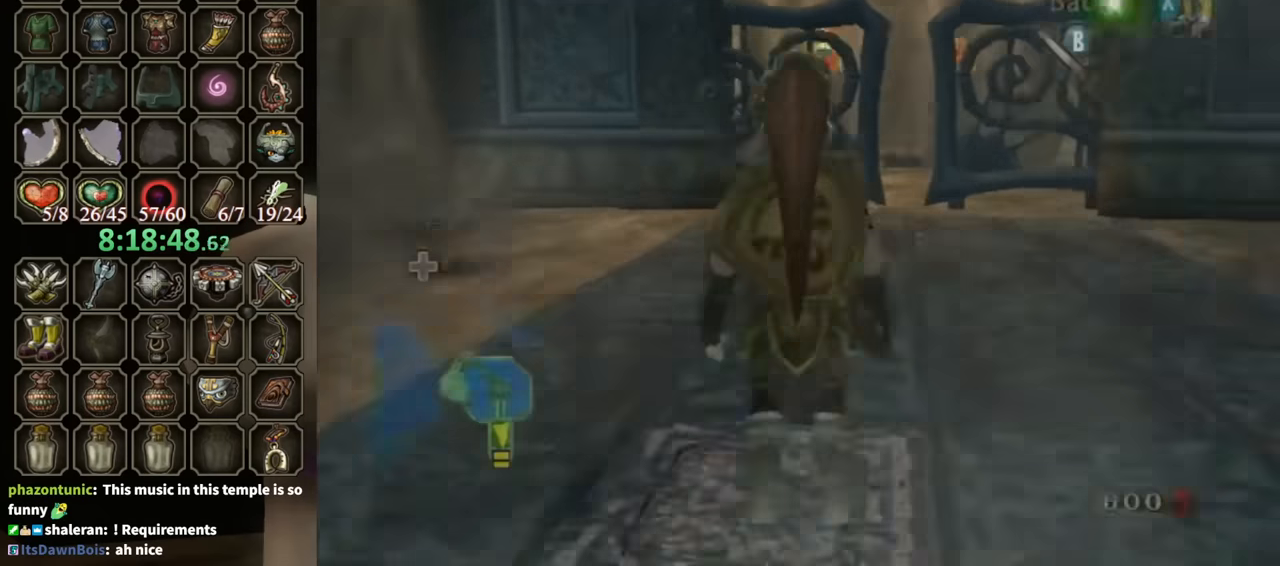
Gameplay with a controller (Nintendo layout); each line is a JSON object with the inputs held at the frame after it. "events" lists button and stick changes between this image and that frame as [ms after this image, input, new state], when the widget could be followed in between. Not read: L3 R3 START.
{"buttons": ["Y"], "left_stick": "center", "right_stick": "center", "events": [[33, "right_stick", "center"], [200, "left_stick", "down-right"], [267, "left_stick", "right"], [400, "Y", "down"], [400, "left_stick", "center"]]}
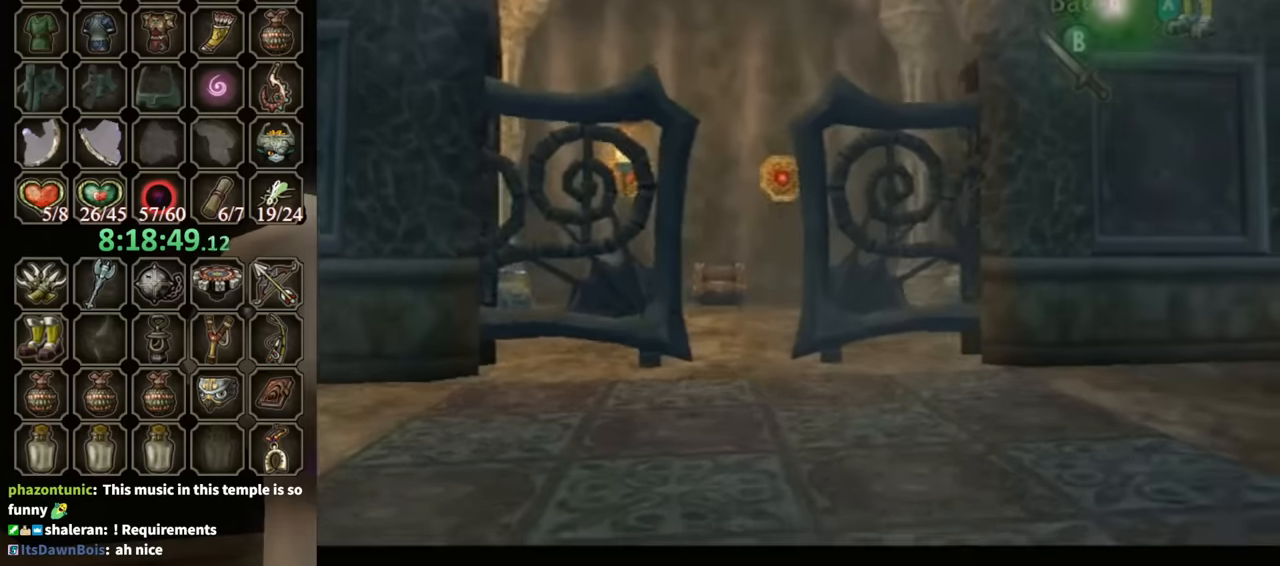
{"buttons": ["Y"], "left_stick": "down-left", "right_stick": "center", "events": [[167, "left_stick", "down-left"]]}
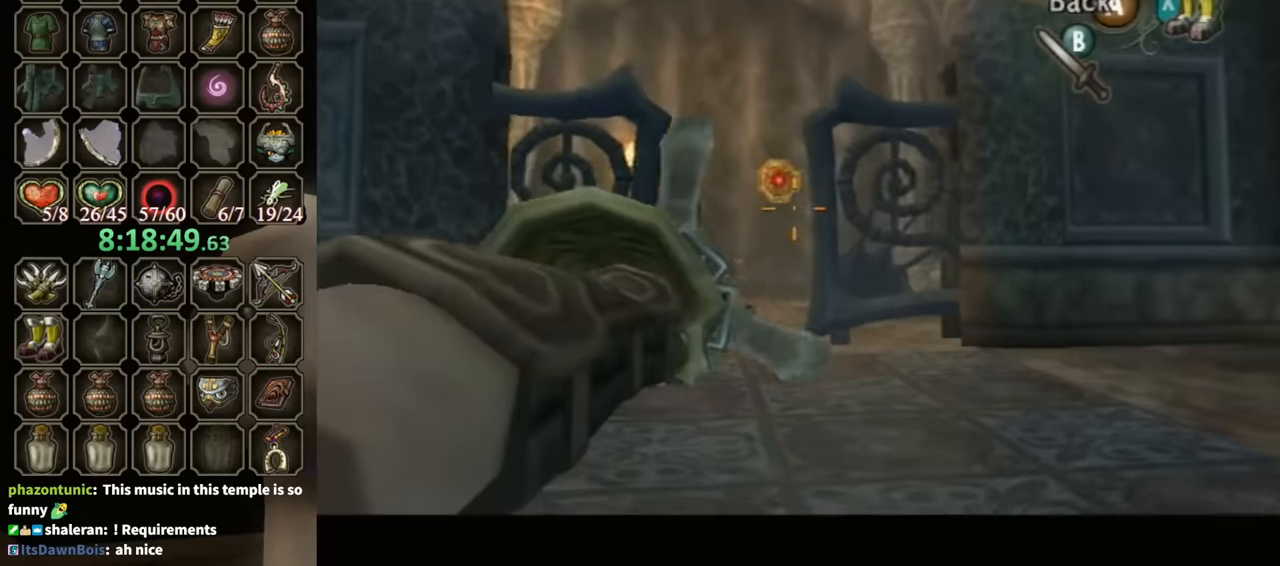
{"buttons": [], "left_stick": "center", "right_stick": "center", "events": [[200, "Y", "up"], [234, "left_stick", "center"]]}
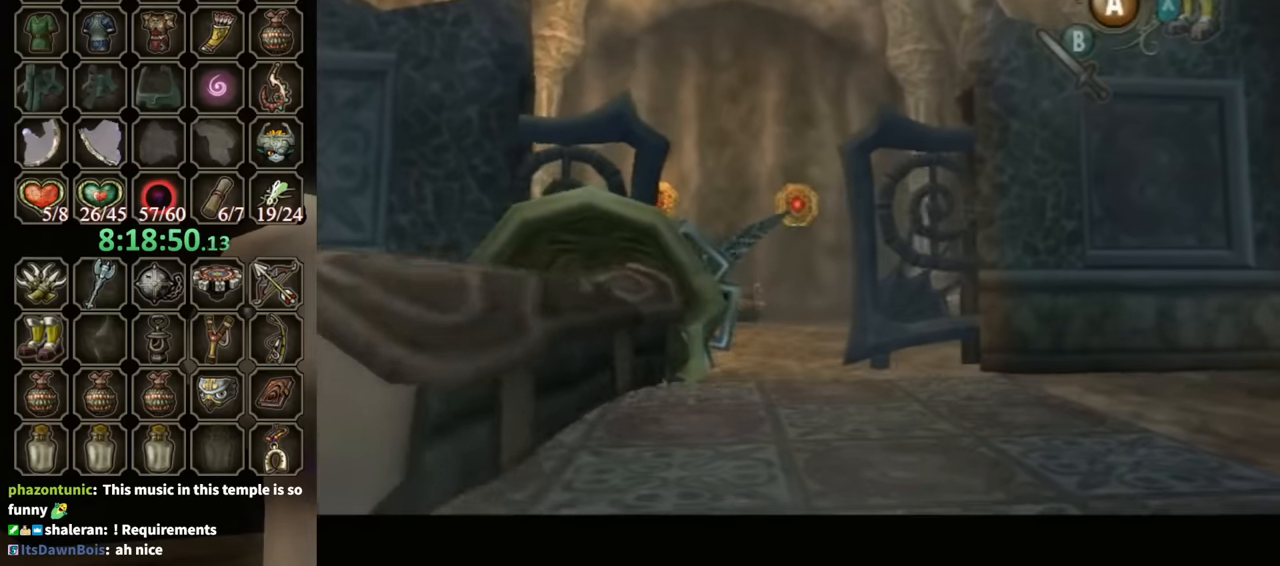
{"buttons": [], "left_stick": "center", "right_stick": "center", "events": []}
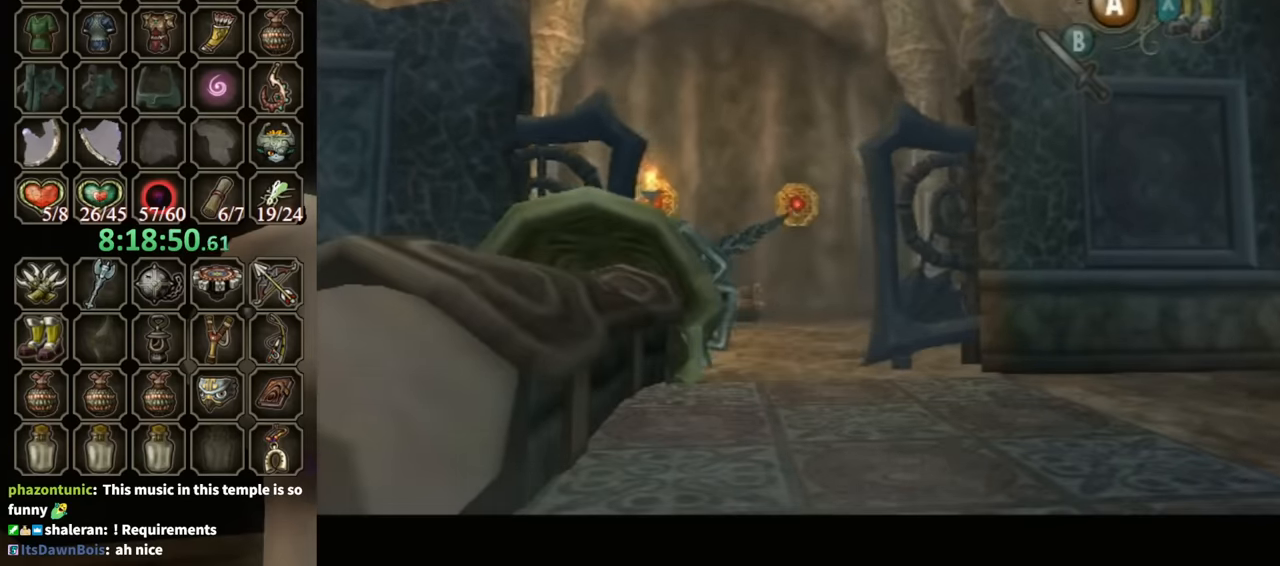
{"buttons": [], "left_stick": "center", "right_stick": "center", "events": []}
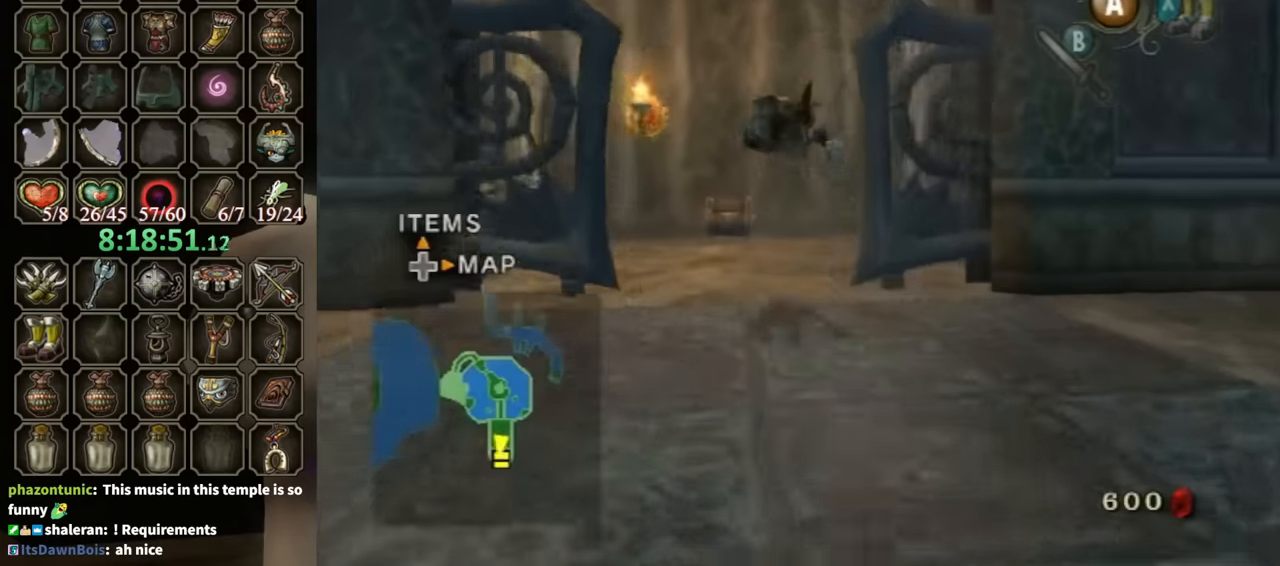
{"buttons": [], "left_stick": "center", "right_stick": "center", "events": [[434, "A", "down"], [500, "A", "up"]]}
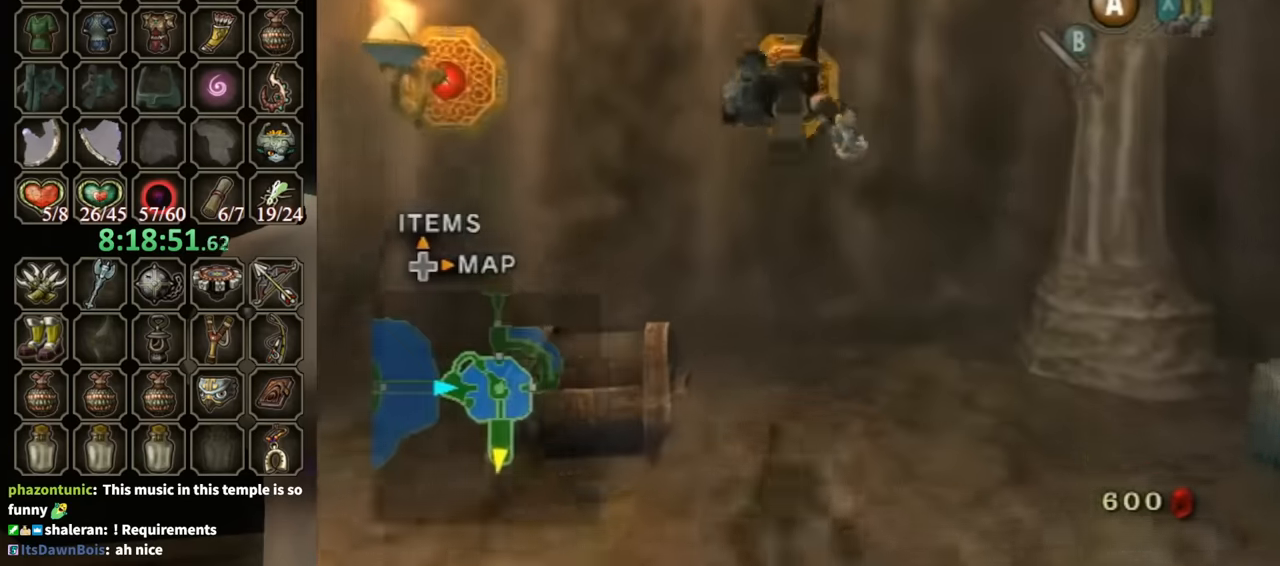
{"buttons": [], "left_stick": "down", "right_stick": "center", "events": [[100, "A", "down"], [167, "A", "up"], [200, "A", "down"], [267, "left_stick", "down"], [334, "A", "up"]]}
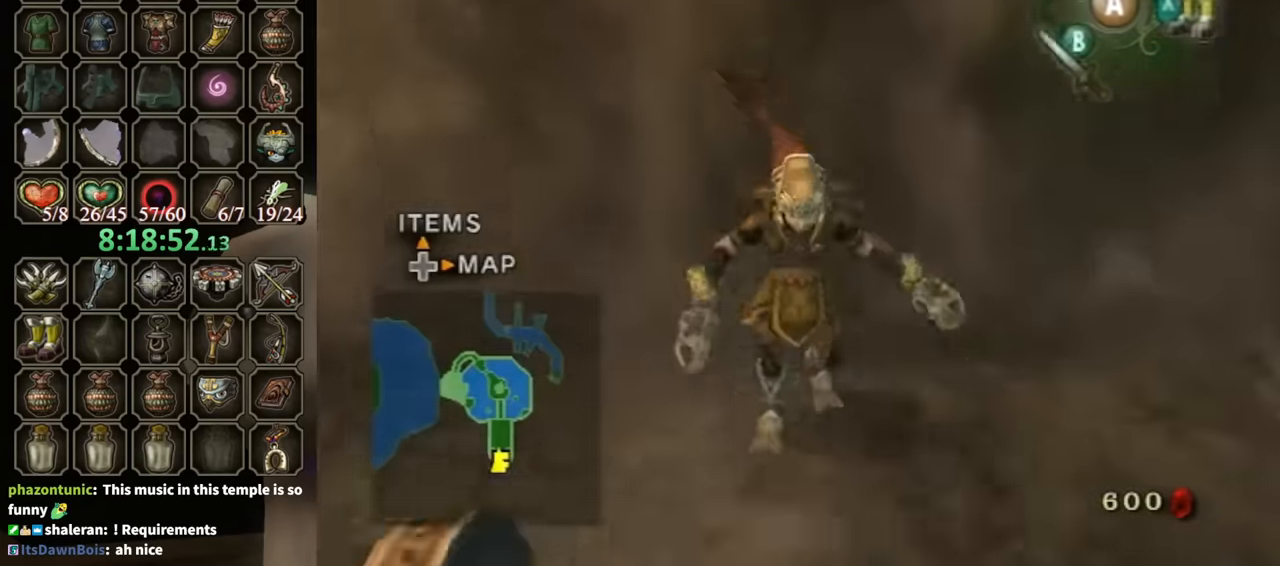
{"buttons": [], "left_stick": "down-left", "right_stick": "center", "events": [[500, "left_stick", "down-left"]]}
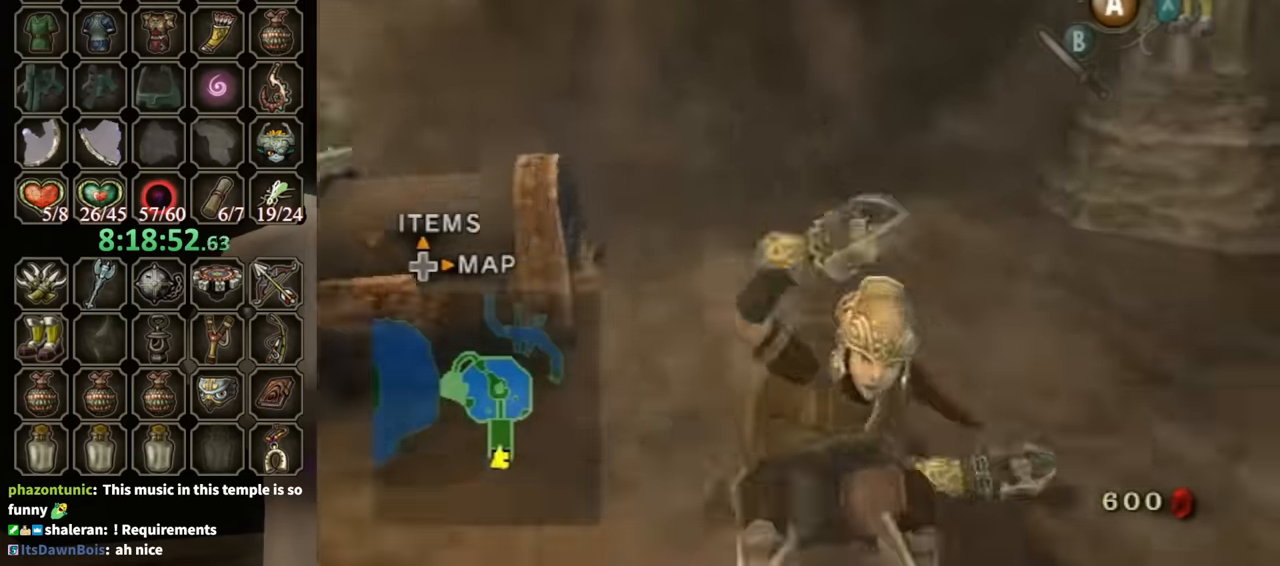
{"buttons": [], "left_stick": "up", "right_stick": "center", "events": [[134, "left_stick", "up-left"], [200, "left_stick", "up"], [334, "left_stick", "up-right"], [500, "left_stick", "up"]]}
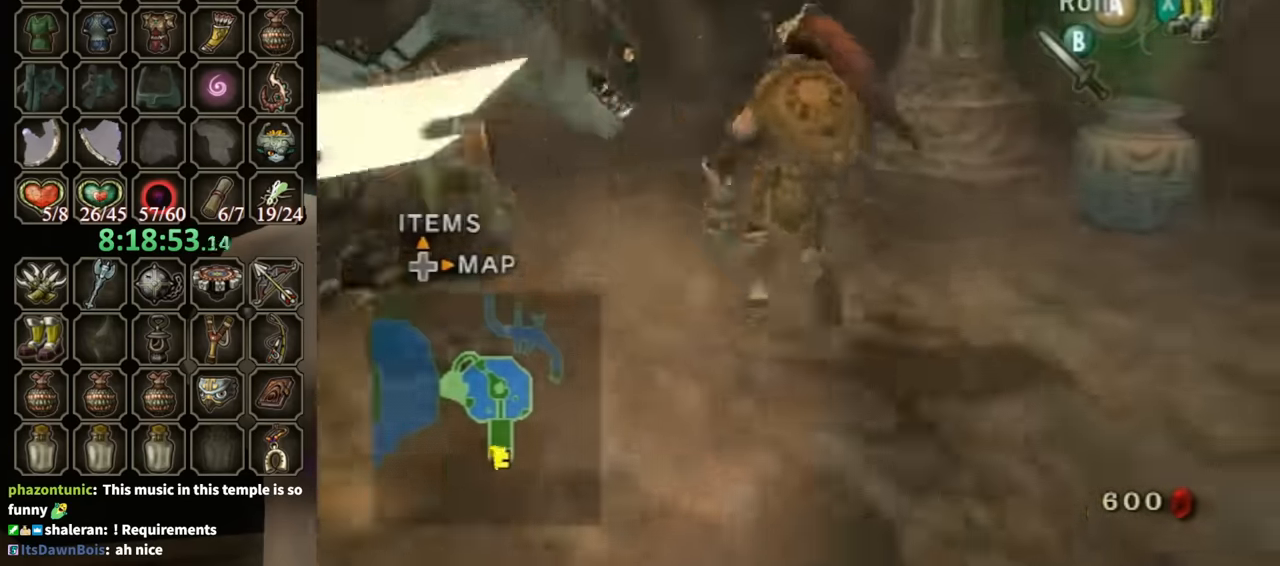
{"buttons": [], "left_stick": "down", "right_stick": "center", "events": [[134, "left_stick", "down-left"], [267, "left_stick", "down"]]}
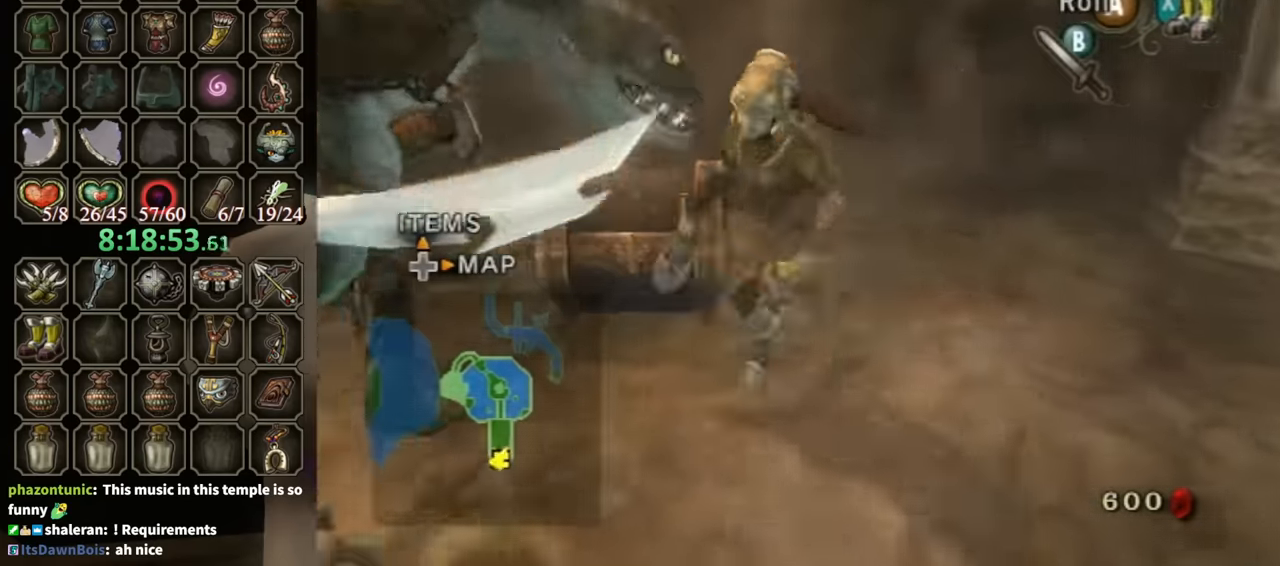
{"buttons": [], "left_stick": "up-right", "right_stick": "center", "events": [[267, "left_stick", "left"], [334, "left_stick", "up"], [434, "left_stick", "up-right"]]}
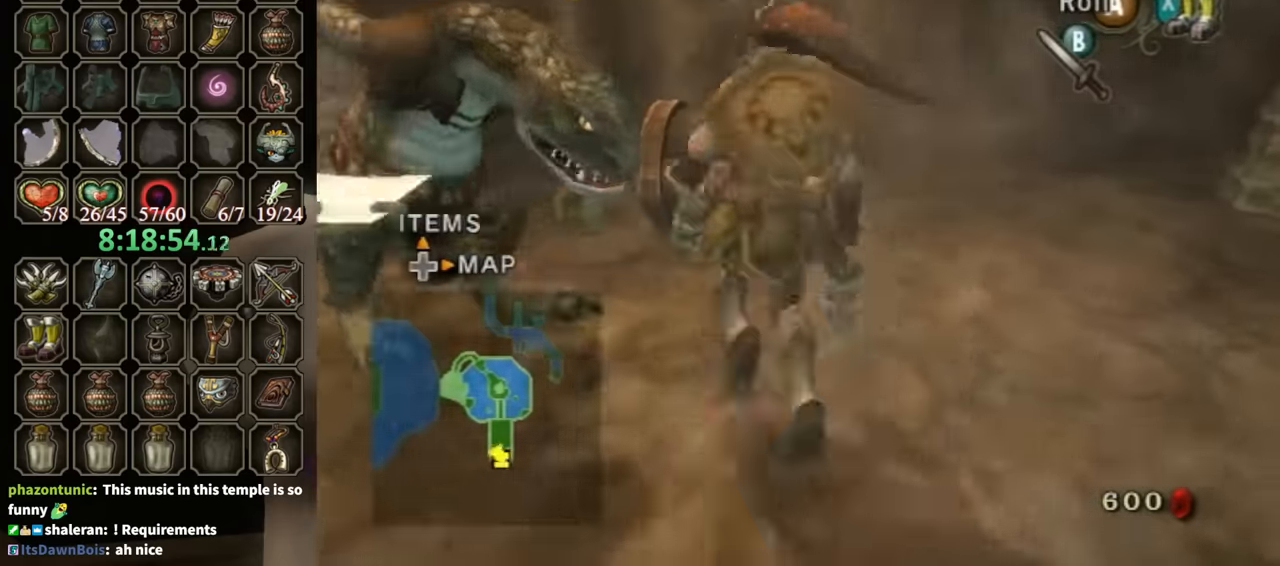
{"buttons": ["A"], "left_stick": "center", "right_stick": "center", "events": [[167, "left_stick", "up-left"], [334, "A", "down"], [334, "left_stick", "center"], [367, "A", "up"], [434, "A", "down"]]}
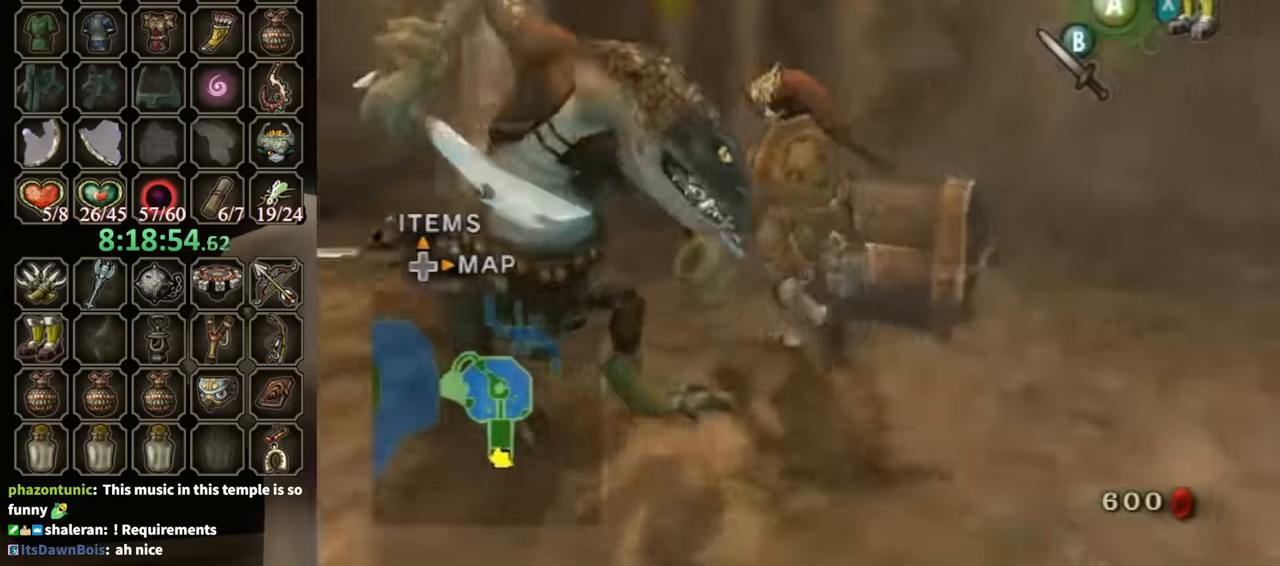
{"buttons": [], "left_stick": "center", "right_stick": "center", "events": [[100, "A", "up"], [167, "A", "down"], [234, "A", "up"], [234, "left_stick", "up-right"], [367, "left_stick", "center"]]}
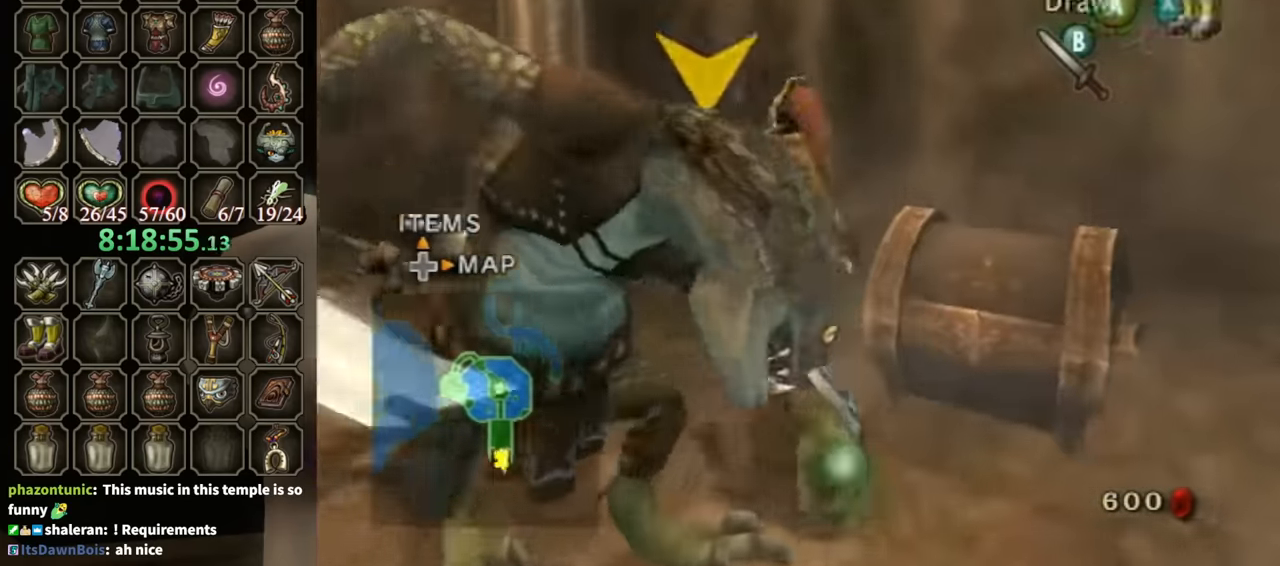
{"buttons": [], "left_stick": "down-left", "right_stick": "center", "events": [[100, "A", "down"], [100, "left_stick", "down-right"], [134, "A", "up"], [167, "left_stick", "center"], [267, "left_stick", "down-left"]]}
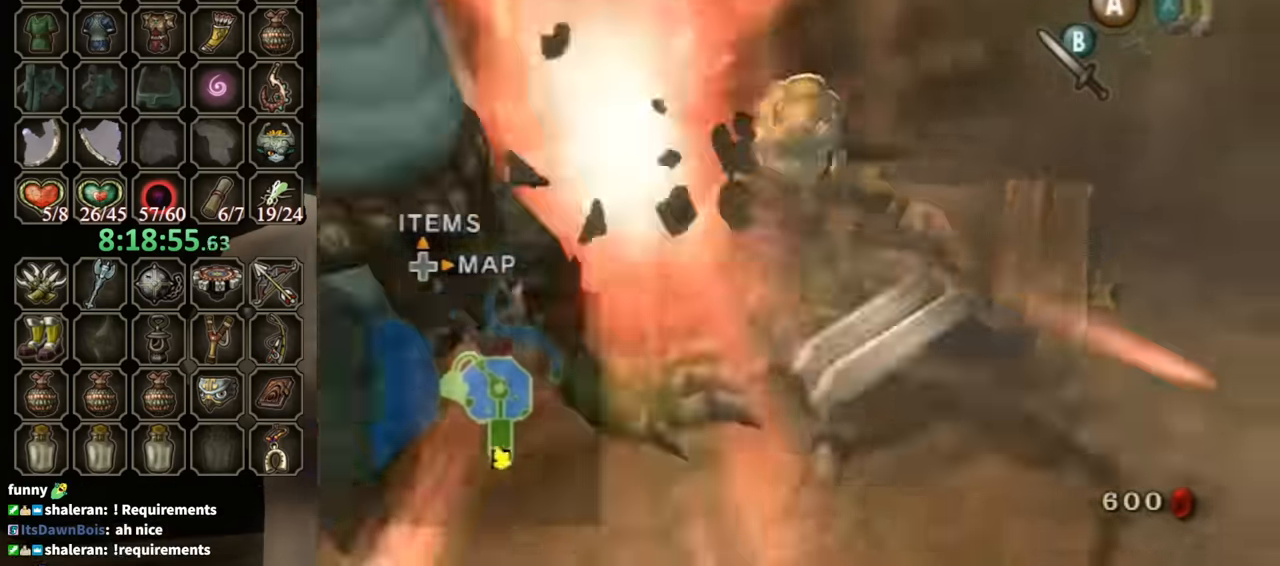
{"buttons": [], "left_stick": "up-right", "right_stick": "center", "events": [[100, "left_stick", "down"], [233, "left_stick", "center"], [433, "left_stick", "up-right"]]}
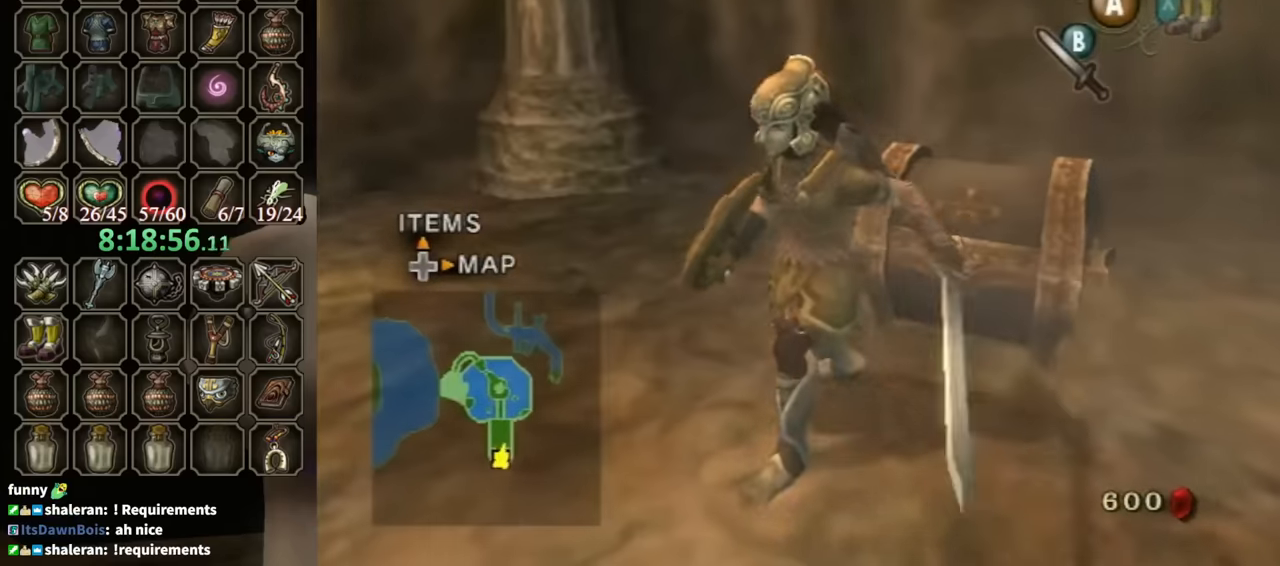
{"buttons": ["A"], "left_stick": "center", "right_stick": "center", "events": [[133, "left_stick", "up"], [300, "left_stick", "right"], [433, "left_stick", "center"], [500, "A", "down"]]}
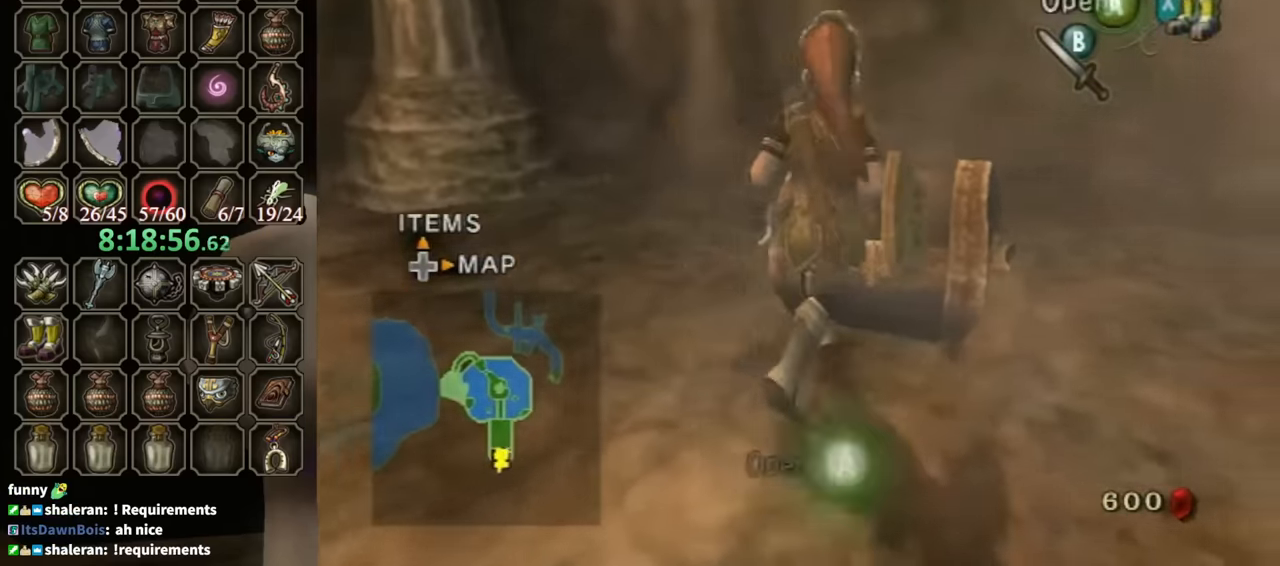
{"buttons": [], "left_stick": "center", "right_stick": "center", "events": [[67, "A", "up"]]}
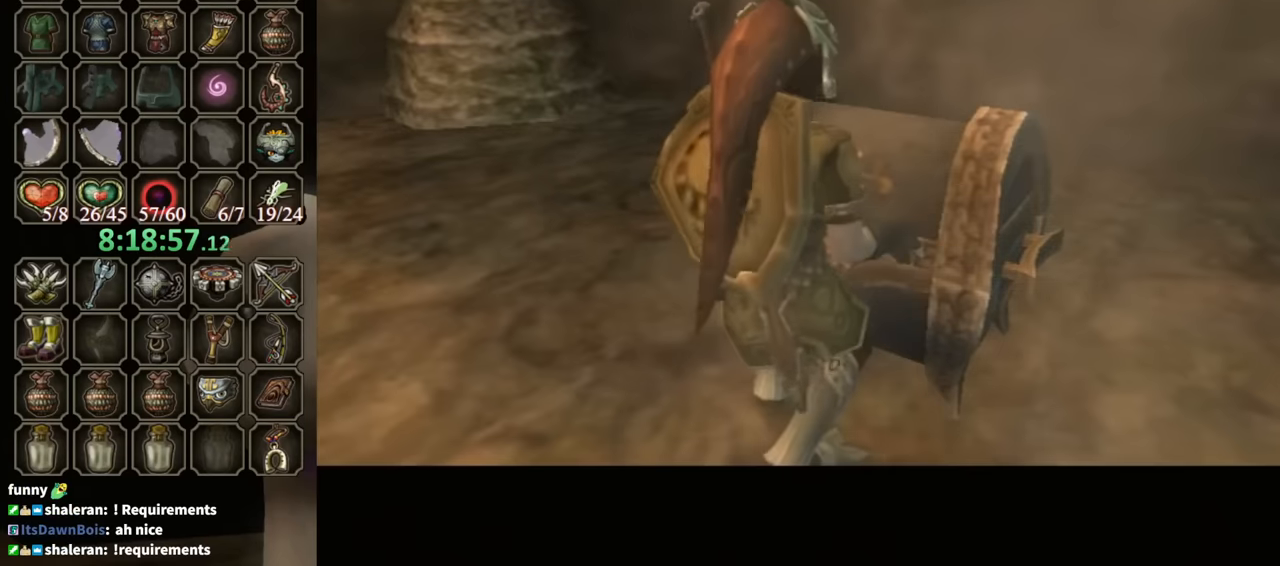
{"buttons": [], "left_stick": "center", "right_stick": "center", "events": []}
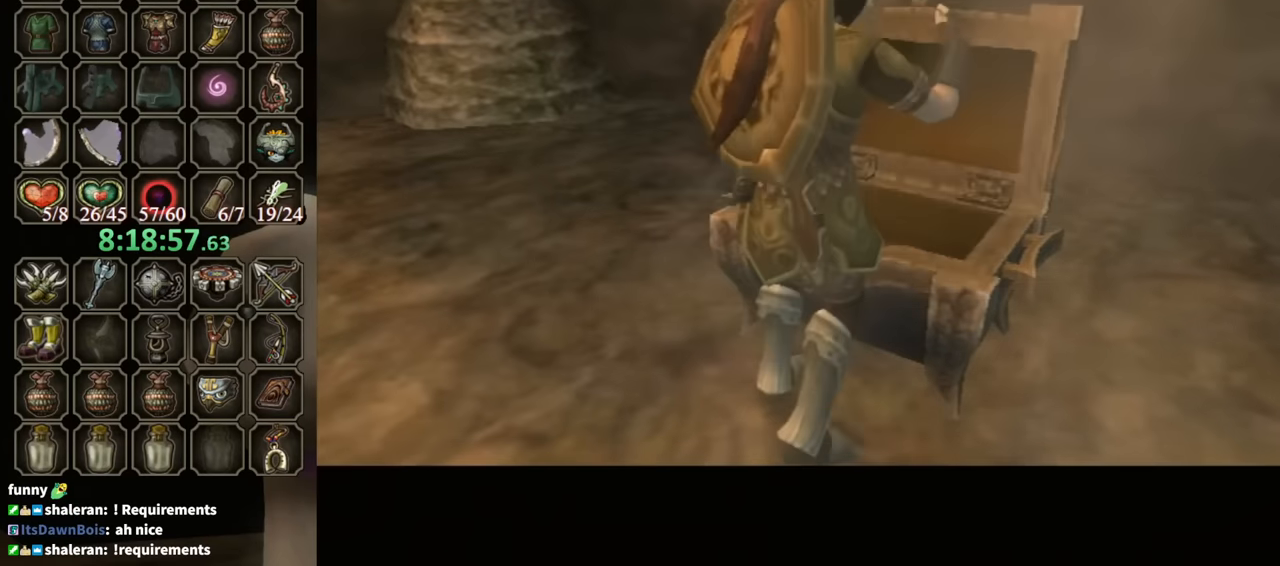
{"buttons": ["B"], "left_stick": "center", "right_stick": "center", "events": [[467, "B", "down"]]}
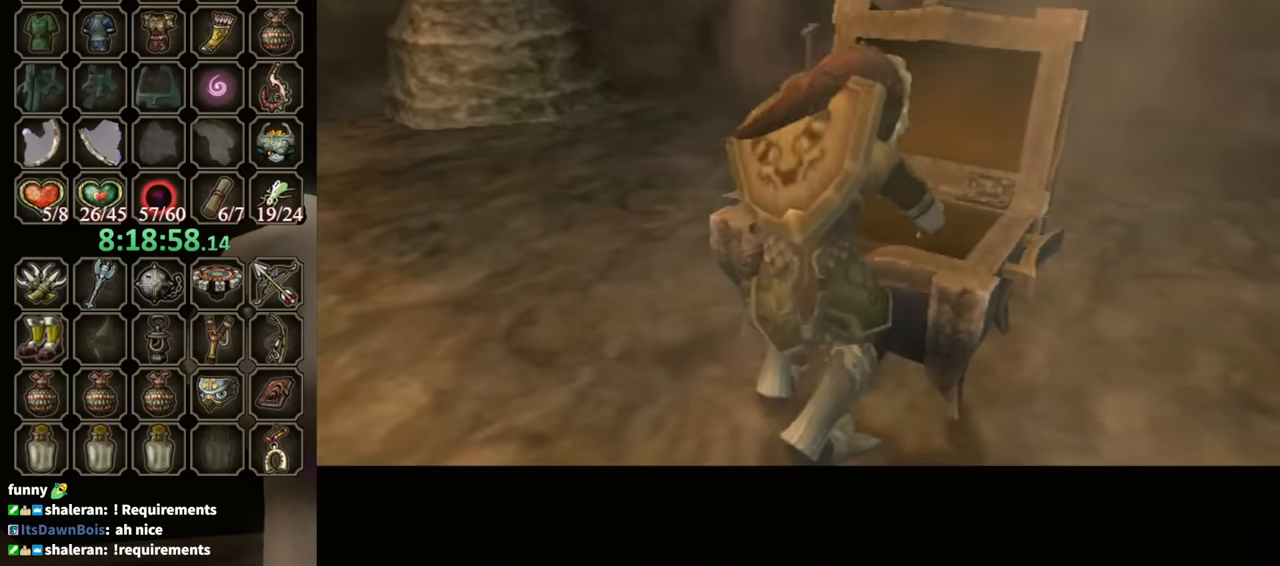
{"buttons": ["B"], "left_stick": "center", "right_stick": "center", "events": []}
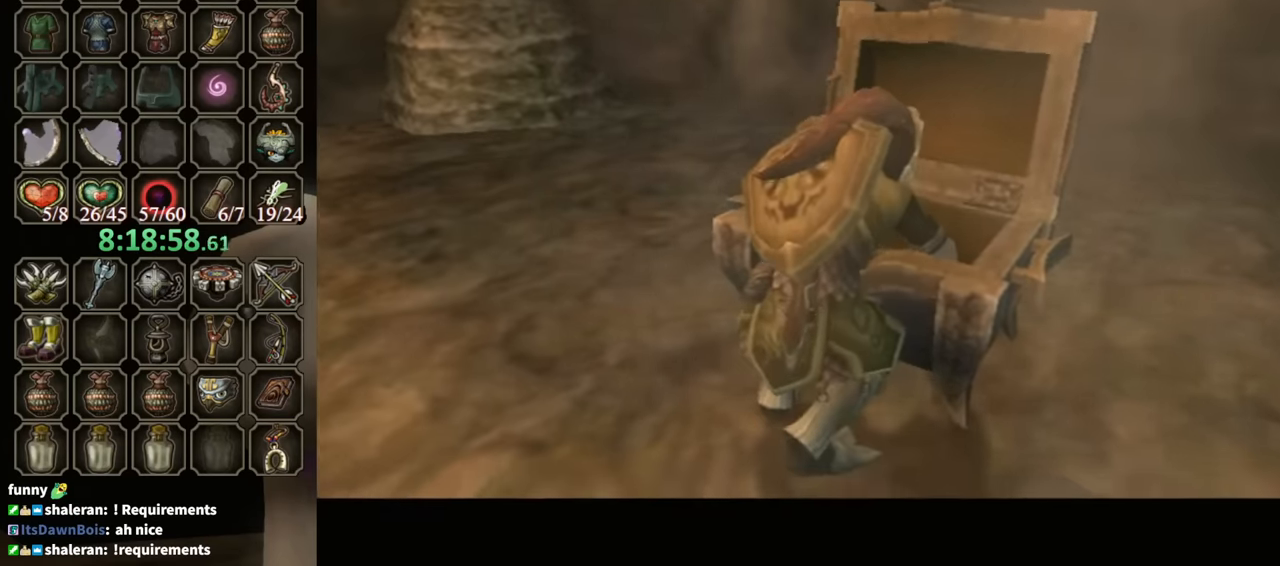
{"buttons": ["B"], "left_stick": "center", "right_stick": "center", "events": []}
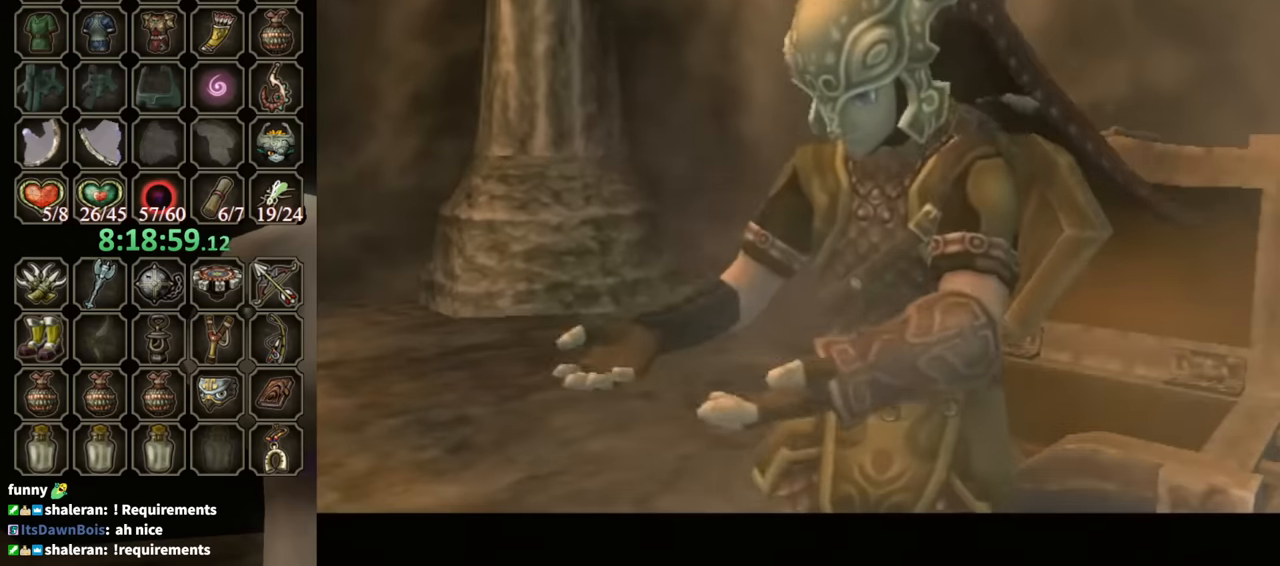
{"buttons": ["B"], "left_stick": "center", "right_stick": "center", "events": []}
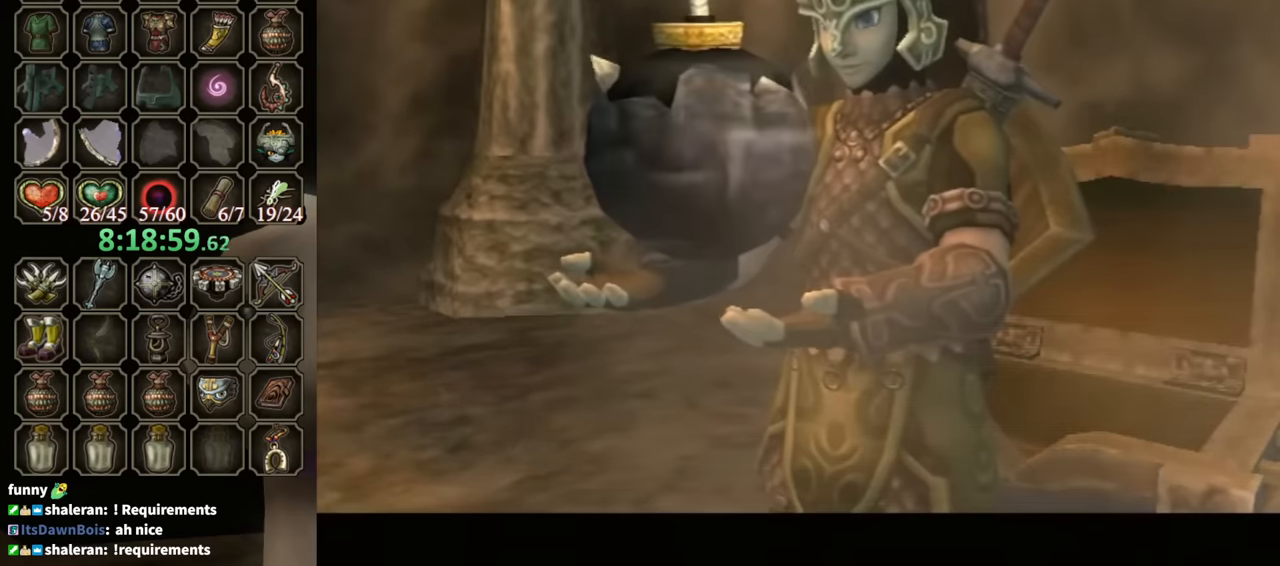
{"buttons": ["B"], "left_stick": "center", "right_stick": "center", "events": []}
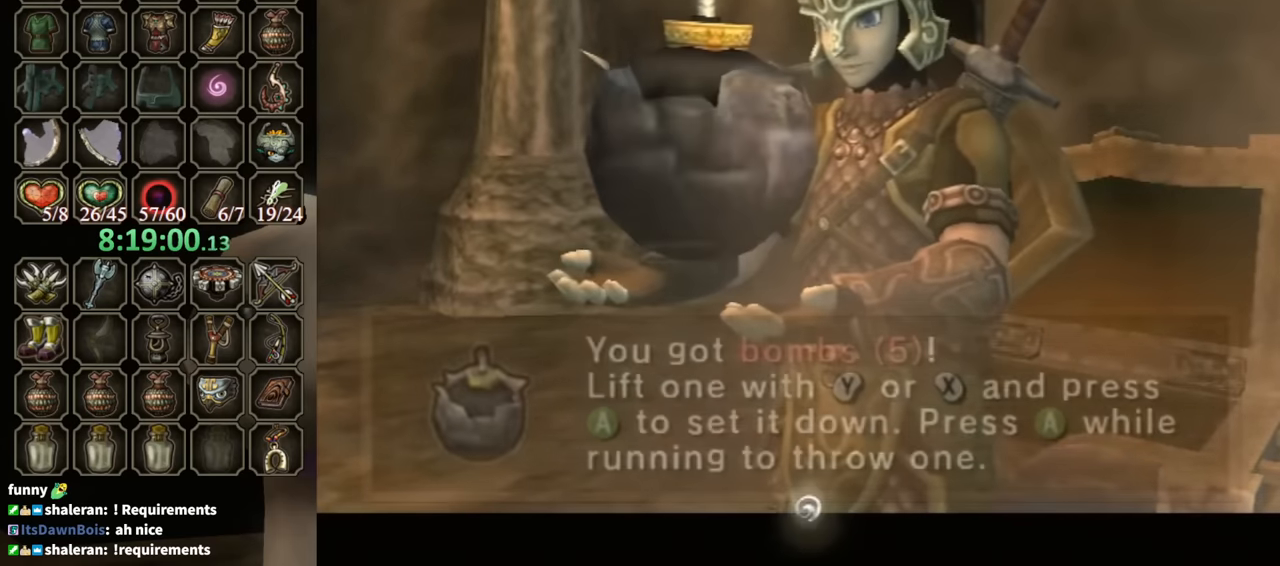
{"buttons": [], "left_stick": "center", "right_stick": "center", "events": [[233, "B", "up"]]}
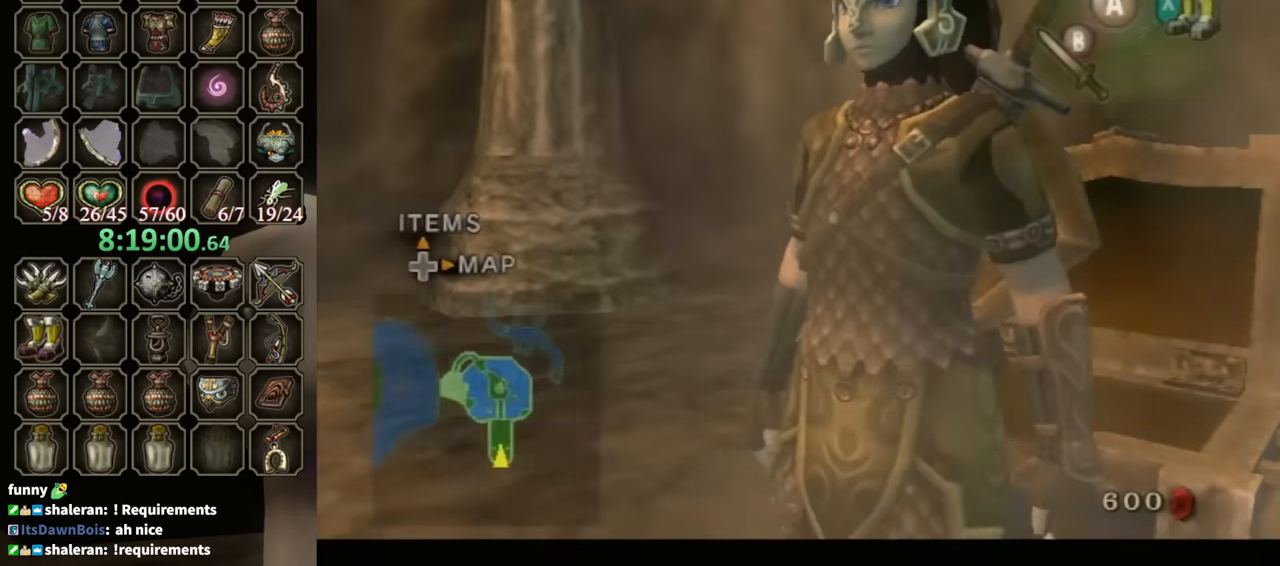
{"buttons": [], "left_stick": "down", "right_stick": "center", "events": [[167, "left_stick", "down"]]}
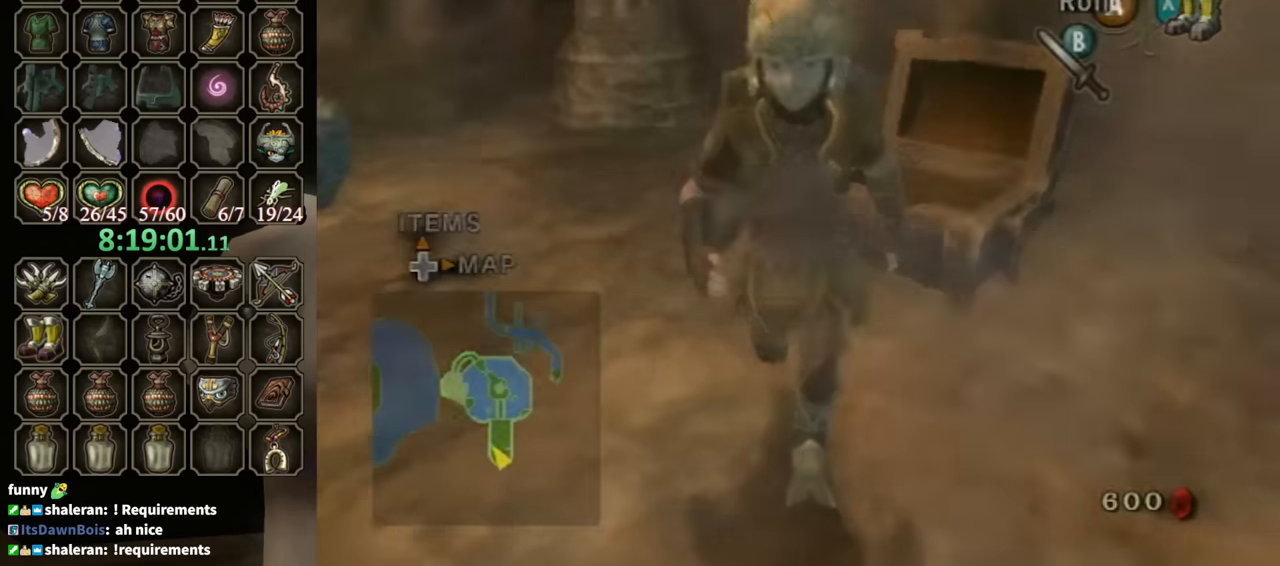
{"buttons": [], "left_stick": "down", "right_stick": "center", "events": []}
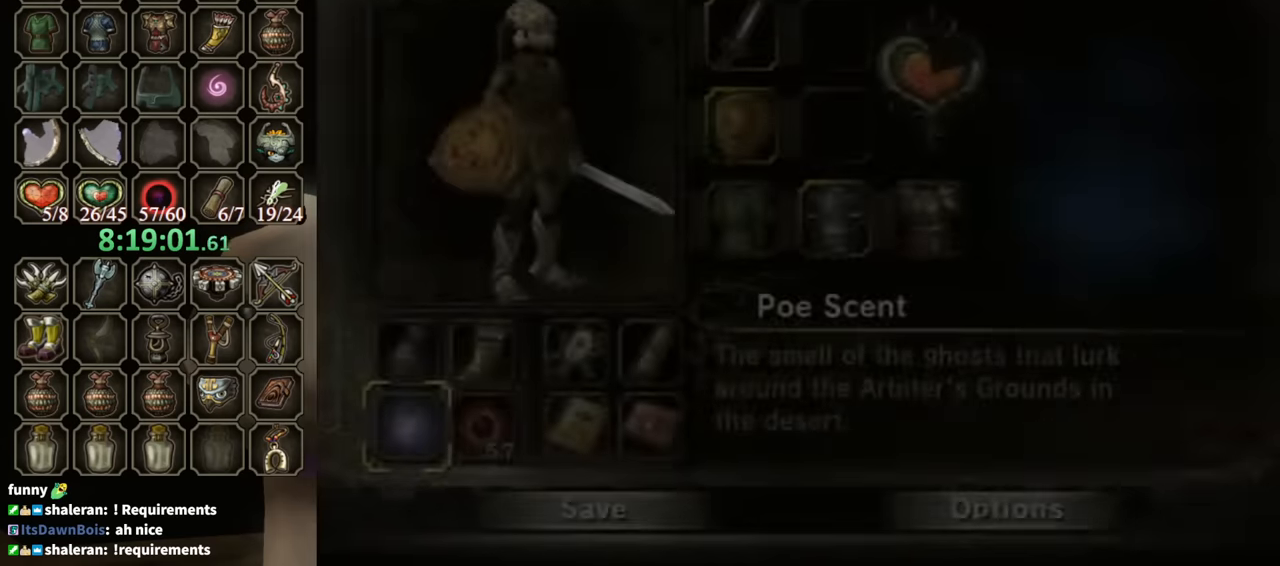
{"buttons": [], "left_stick": "center", "right_stick": "center", "events": [[400, "A", "down"], [433, "left_stick", "center"], [467, "A", "up"]]}
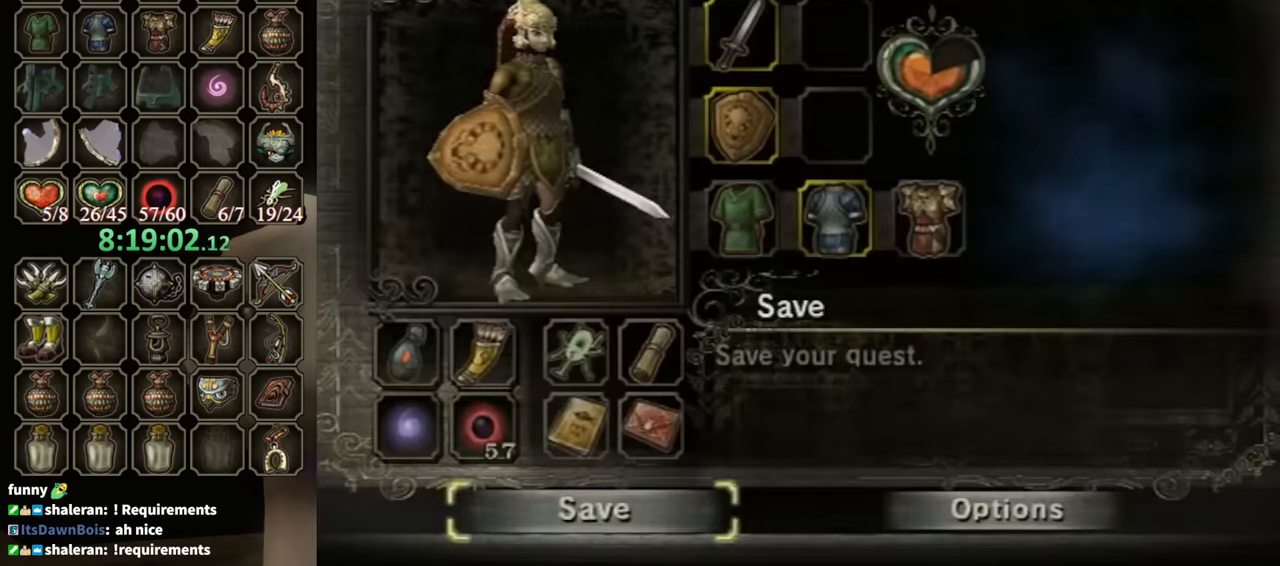
{"buttons": [], "left_stick": "center", "right_stick": "center", "events": []}
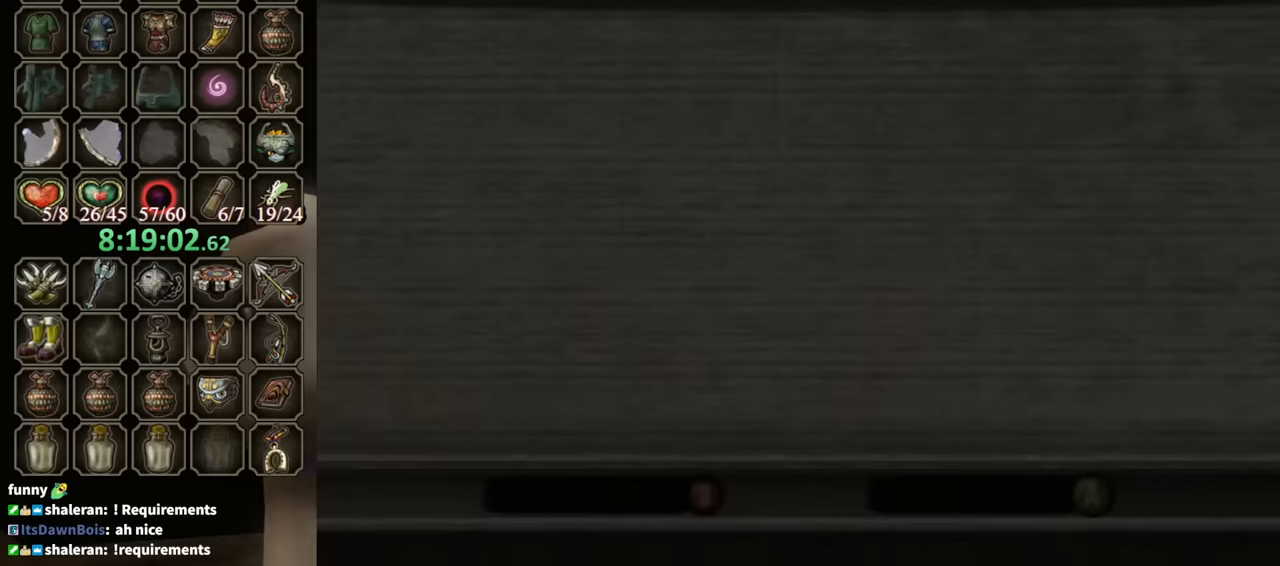
{"buttons": [], "left_stick": "center", "right_stick": "center", "events": []}
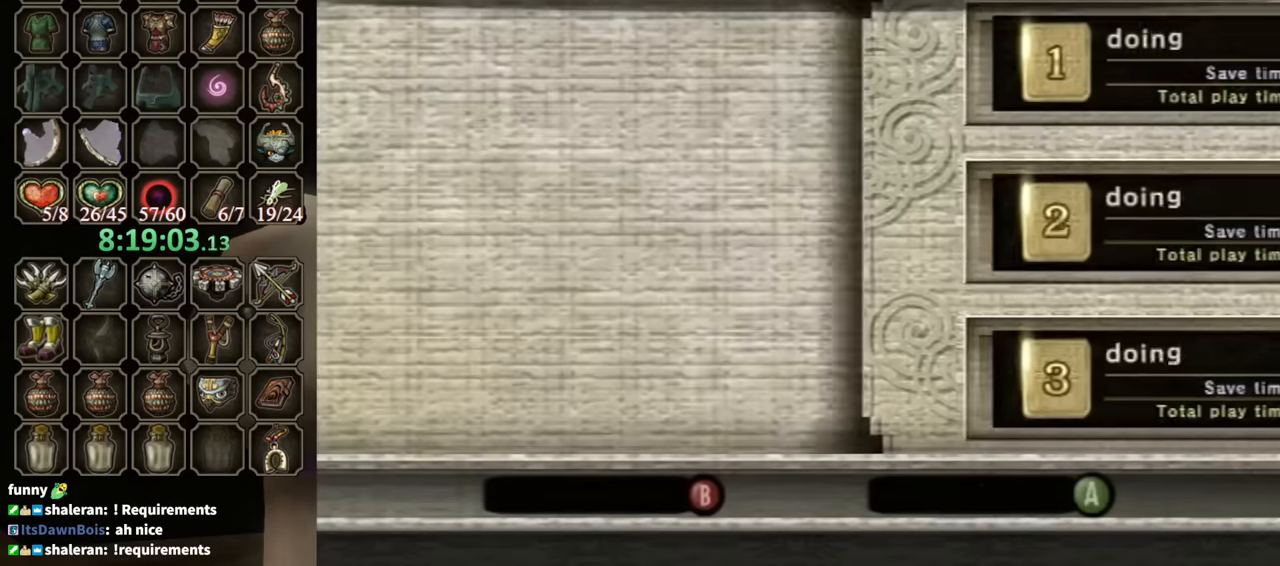
{"buttons": ["A"], "left_stick": "center", "right_stick": "center", "events": [[467, "A", "down"]]}